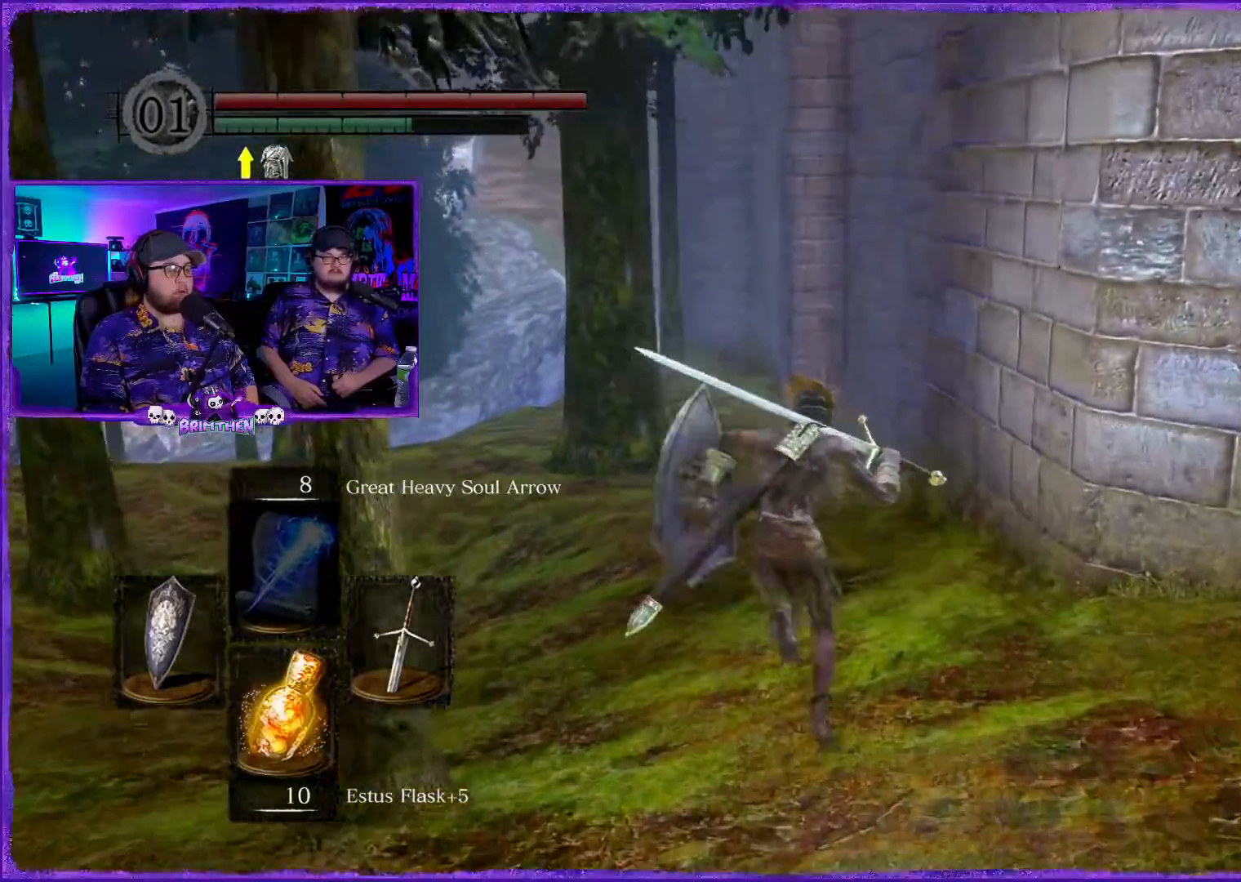
Gameplay with a controller (PlayStation layout); each line is a JSON object with the inputs held at the frame after it. "events" lists button and stick changes between this image and that frame as [ms after this image, input, new state], when the widget could be followed in between.
{"buttons": ["CIRCLE"], "left_stick": "up", "right_stick": "center", "events": []}
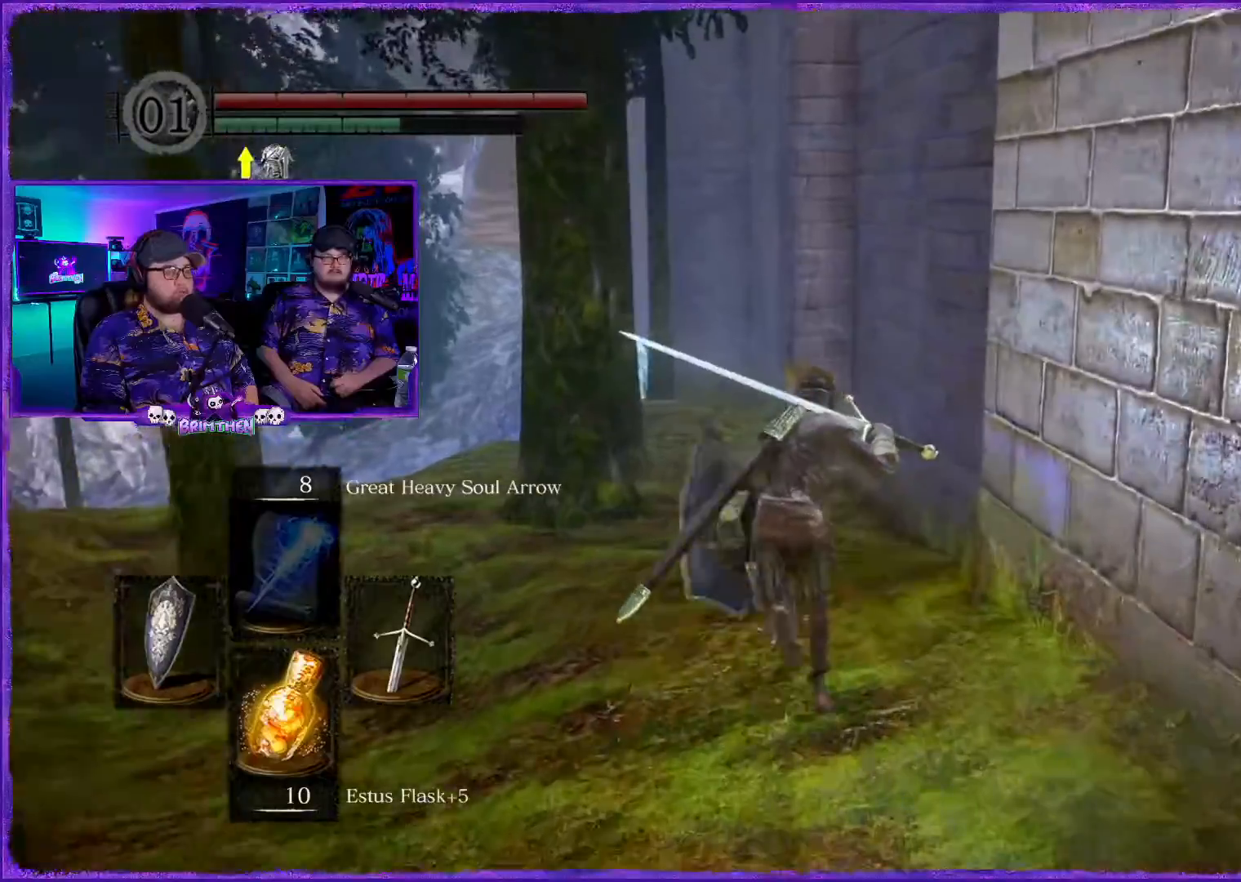
{"buttons": ["CIRCLE"], "left_stick": "up", "right_stick": "center", "events": []}
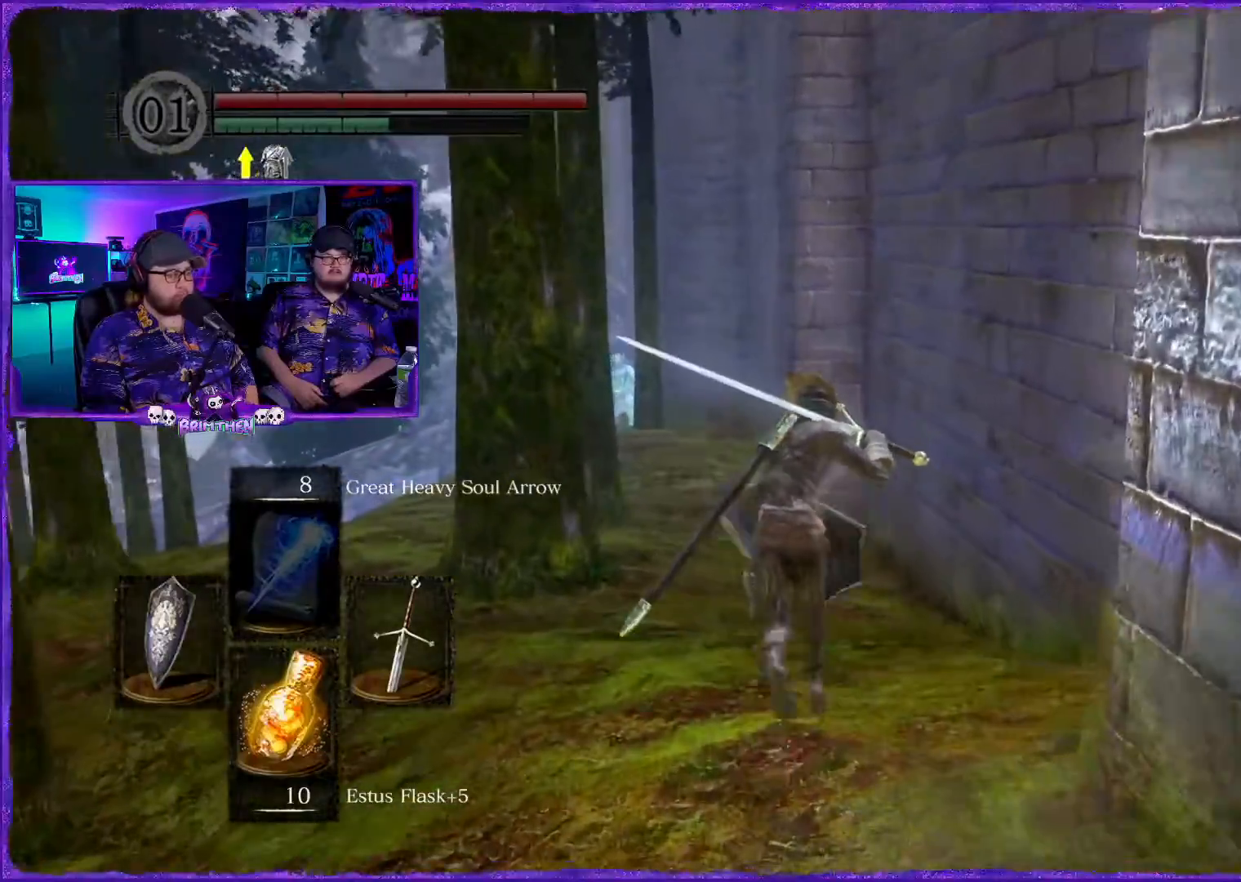
{"buttons": ["CIRCLE"], "left_stick": "up", "right_stick": "center", "events": []}
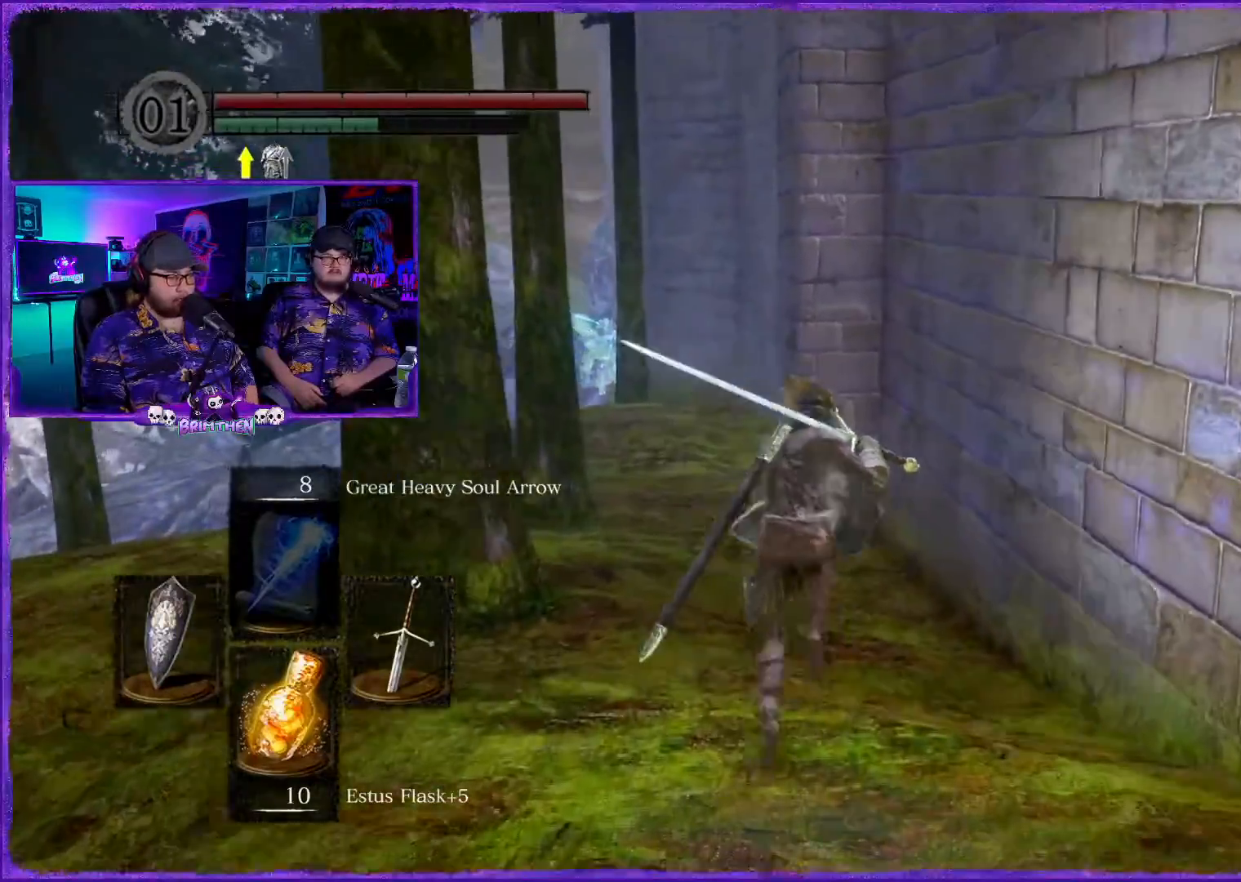
{"buttons": ["CIRCLE"], "left_stick": "up", "right_stick": "center", "events": []}
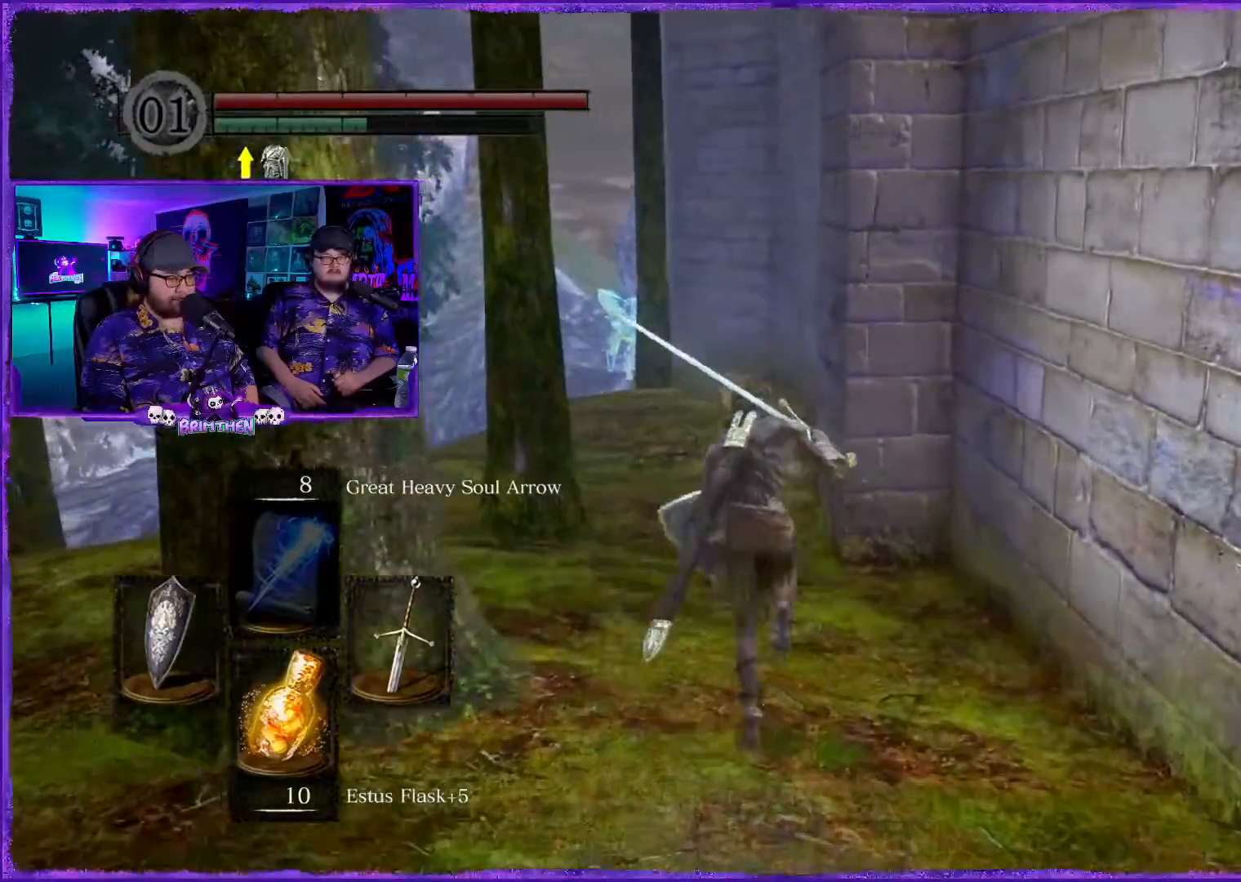
{"buttons": ["CIRCLE"], "left_stick": "up", "right_stick": "center", "events": []}
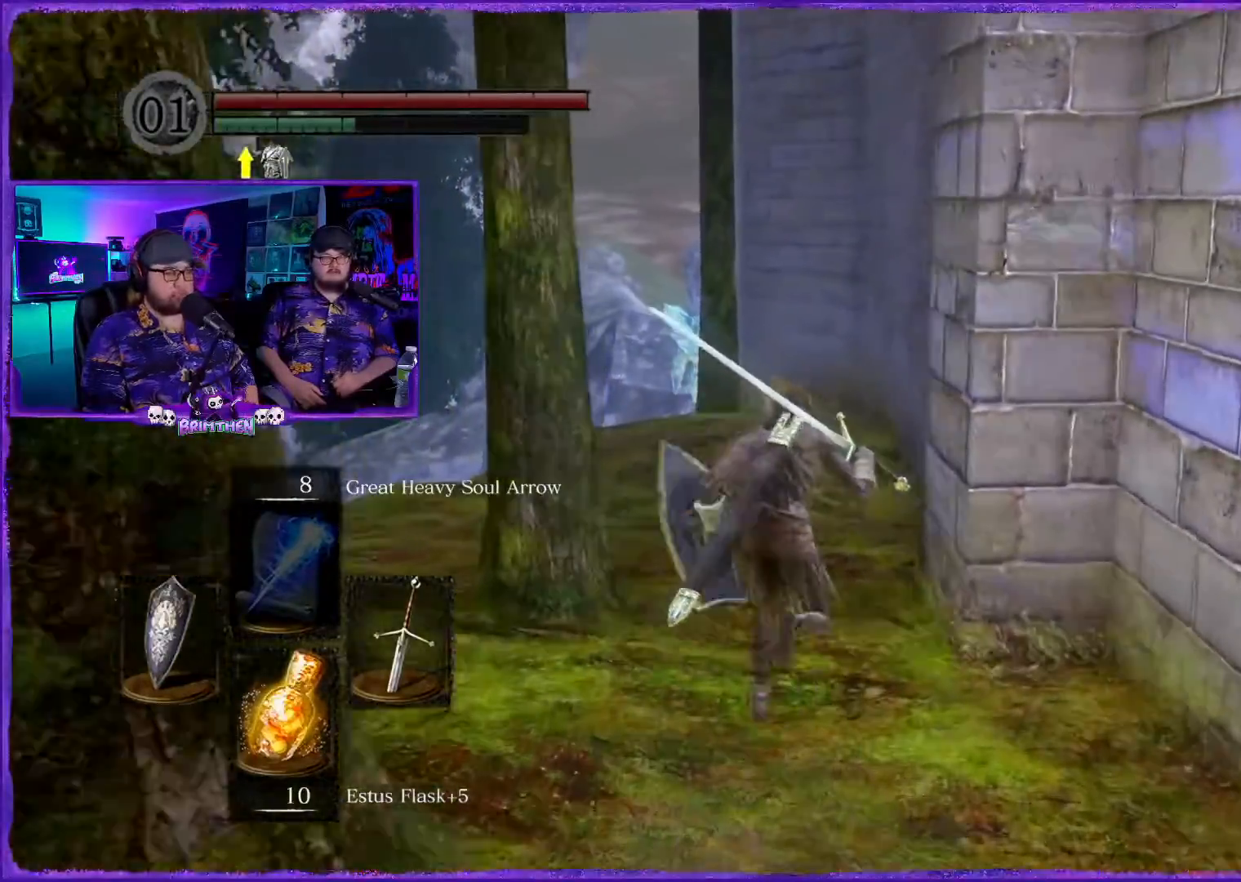
{"buttons": ["CIRCLE"], "left_stick": "up", "right_stick": "center", "events": []}
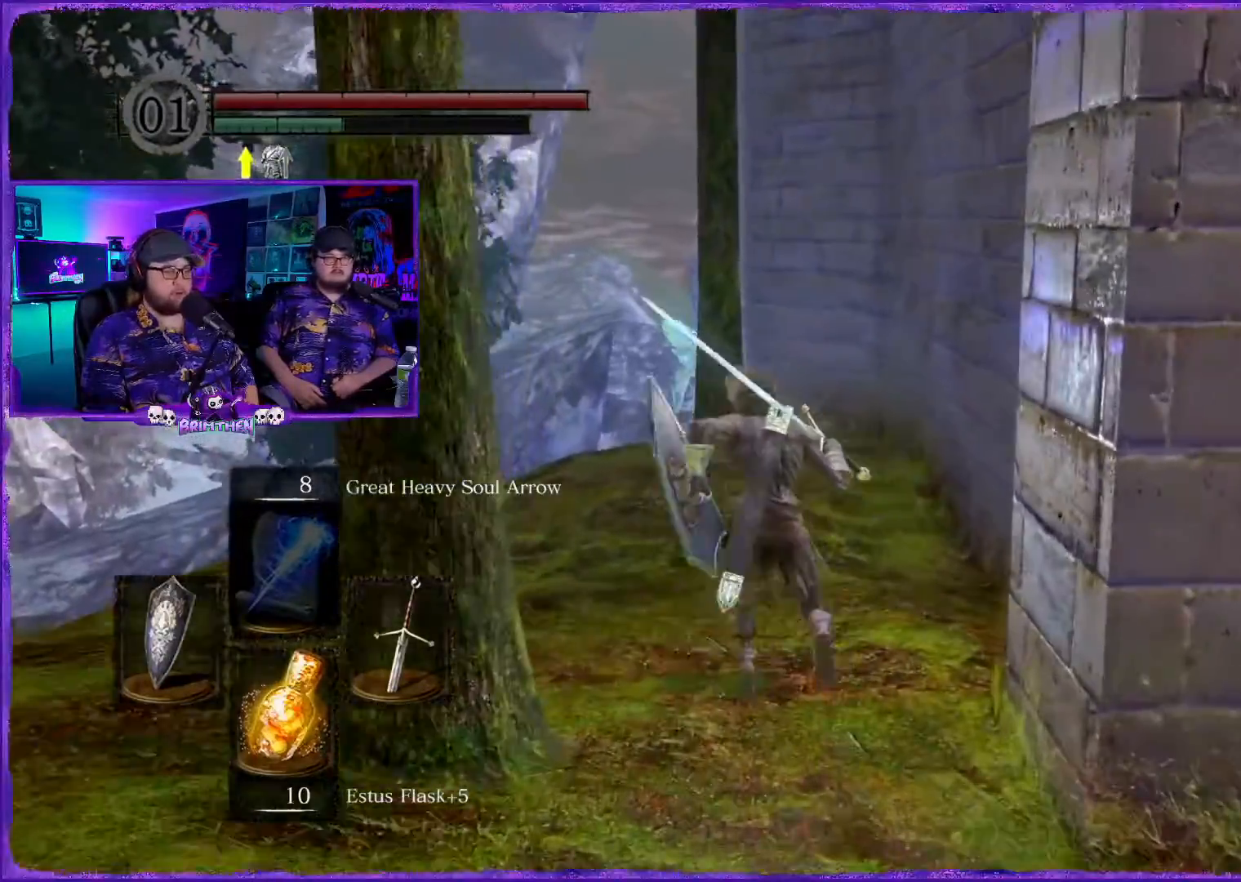
{"buttons": ["CIRCLE"], "left_stick": "up", "right_stick": "center", "events": []}
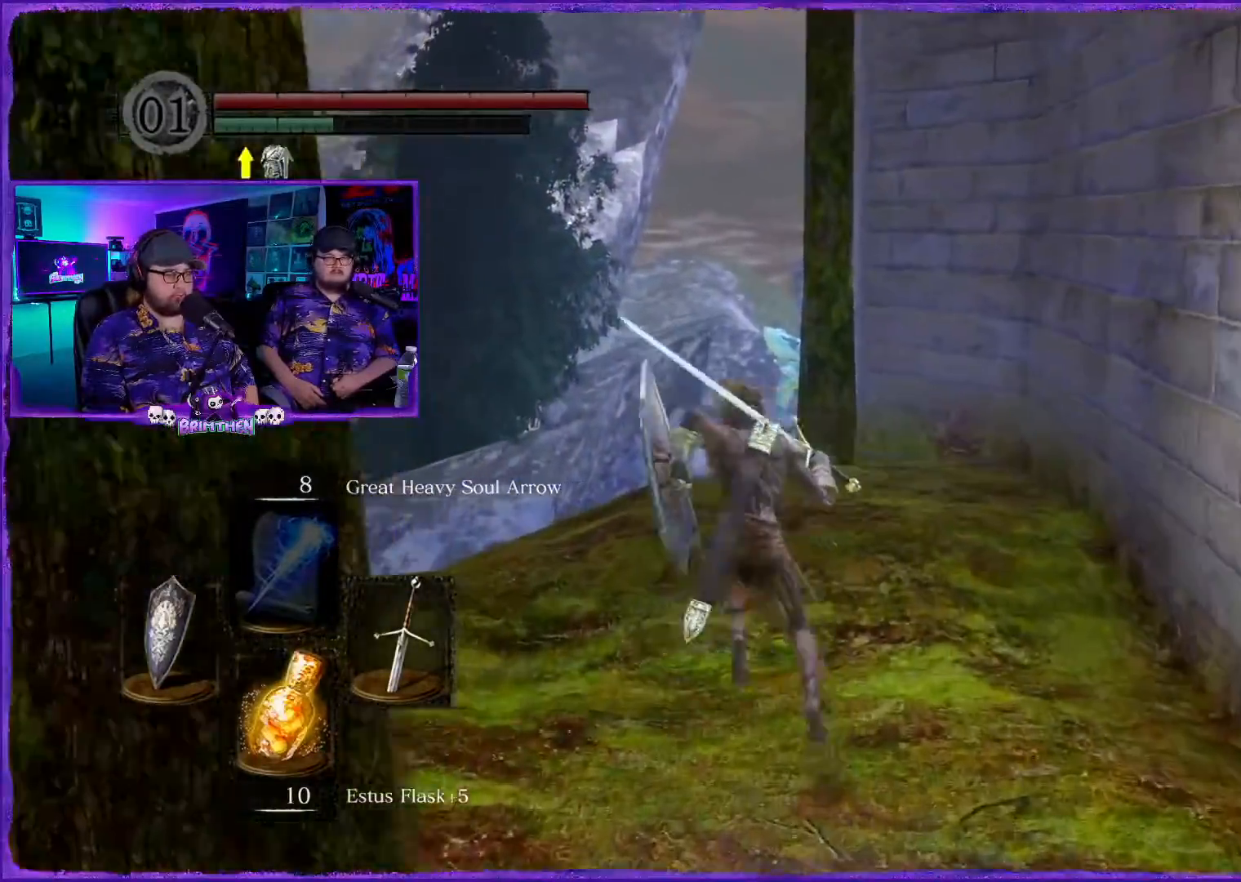
{"buttons": ["CIRCLE"], "left_stick": "up", "right_stick": "center", "events": []}
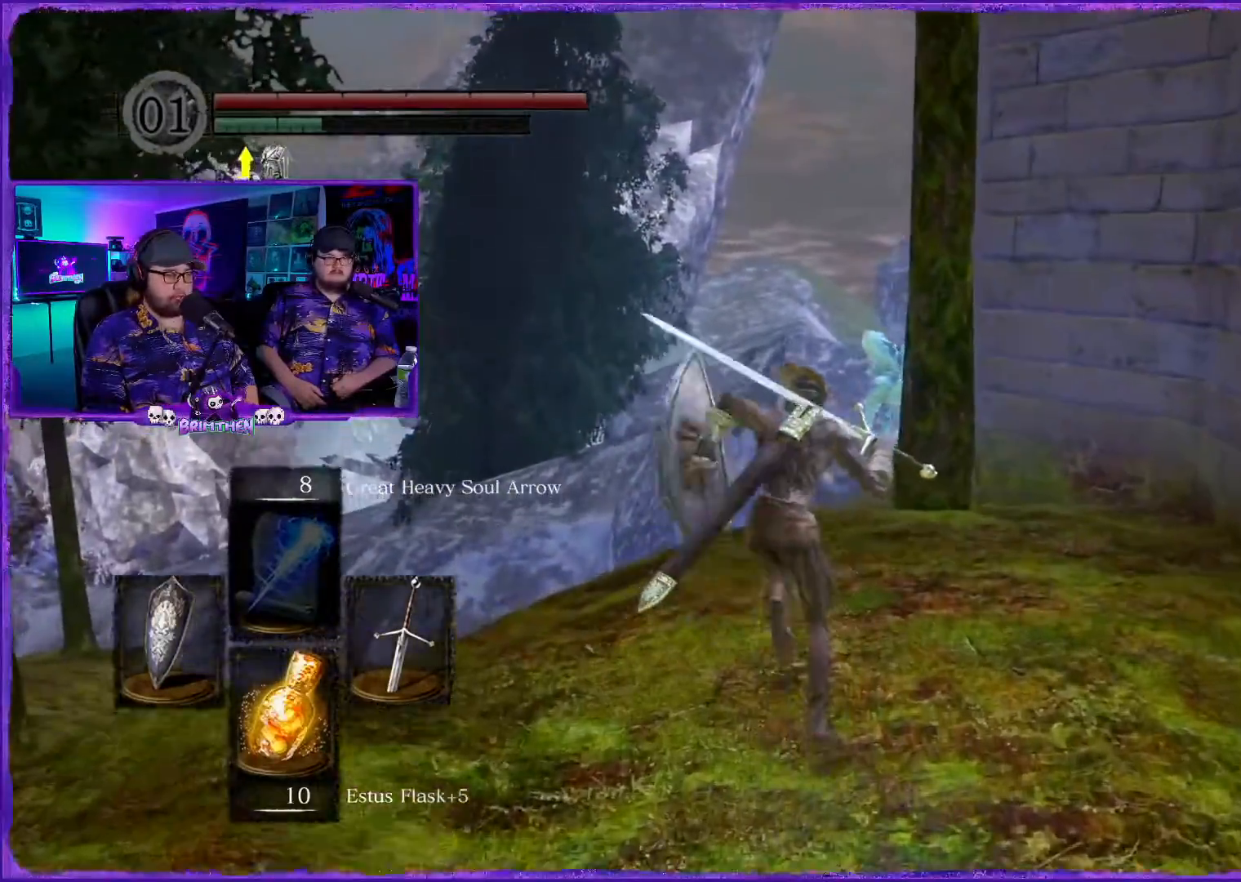
{"buttons": ["CIRCLE"], "left_stick": "up", "right_stick": "center", "events": []}
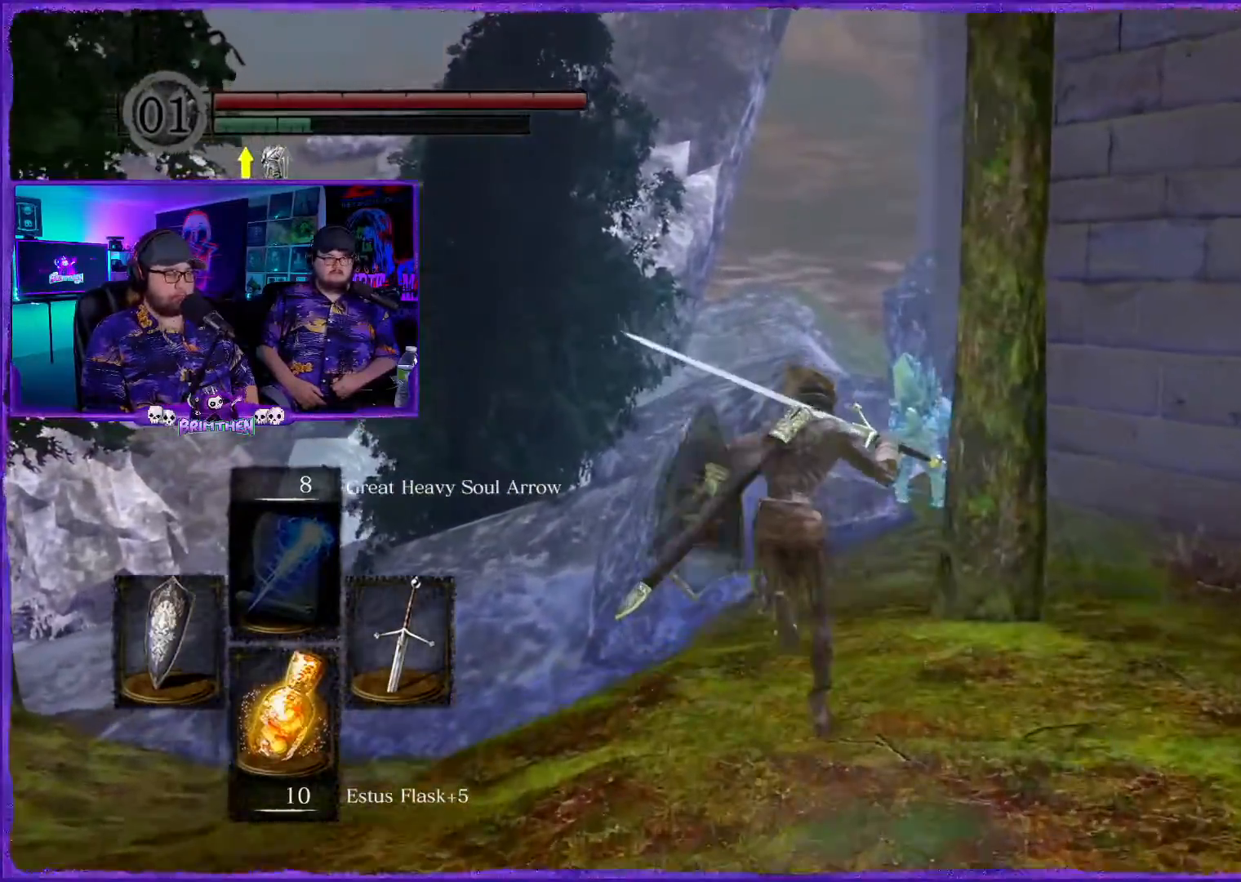
{"buttons": ["CIRCLE"], "left_stick": "up", "right_stick": "center", "events": []}
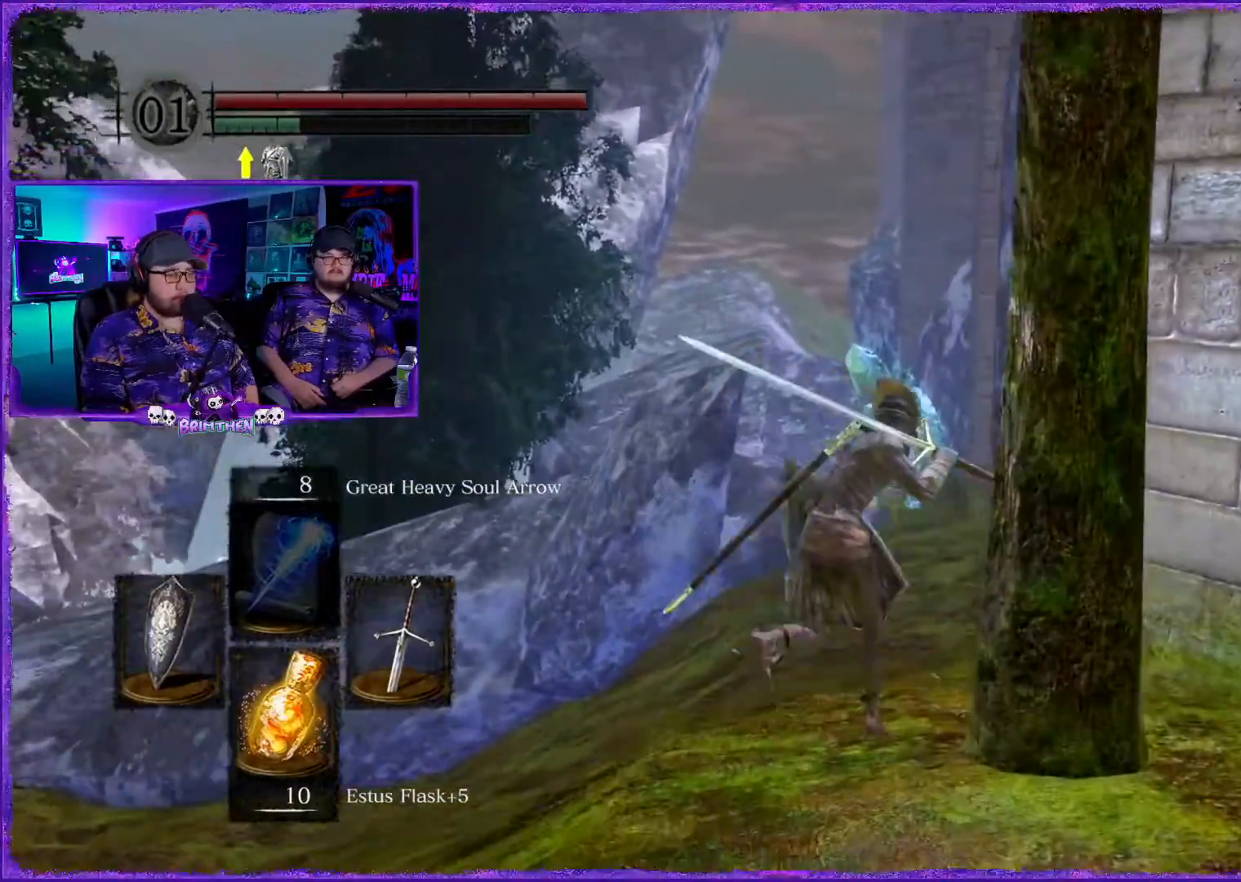
{"buttons": [], "left_stick": "up", "right_stick": "center", "events": [[501, "CIRCLE", "up"]]}
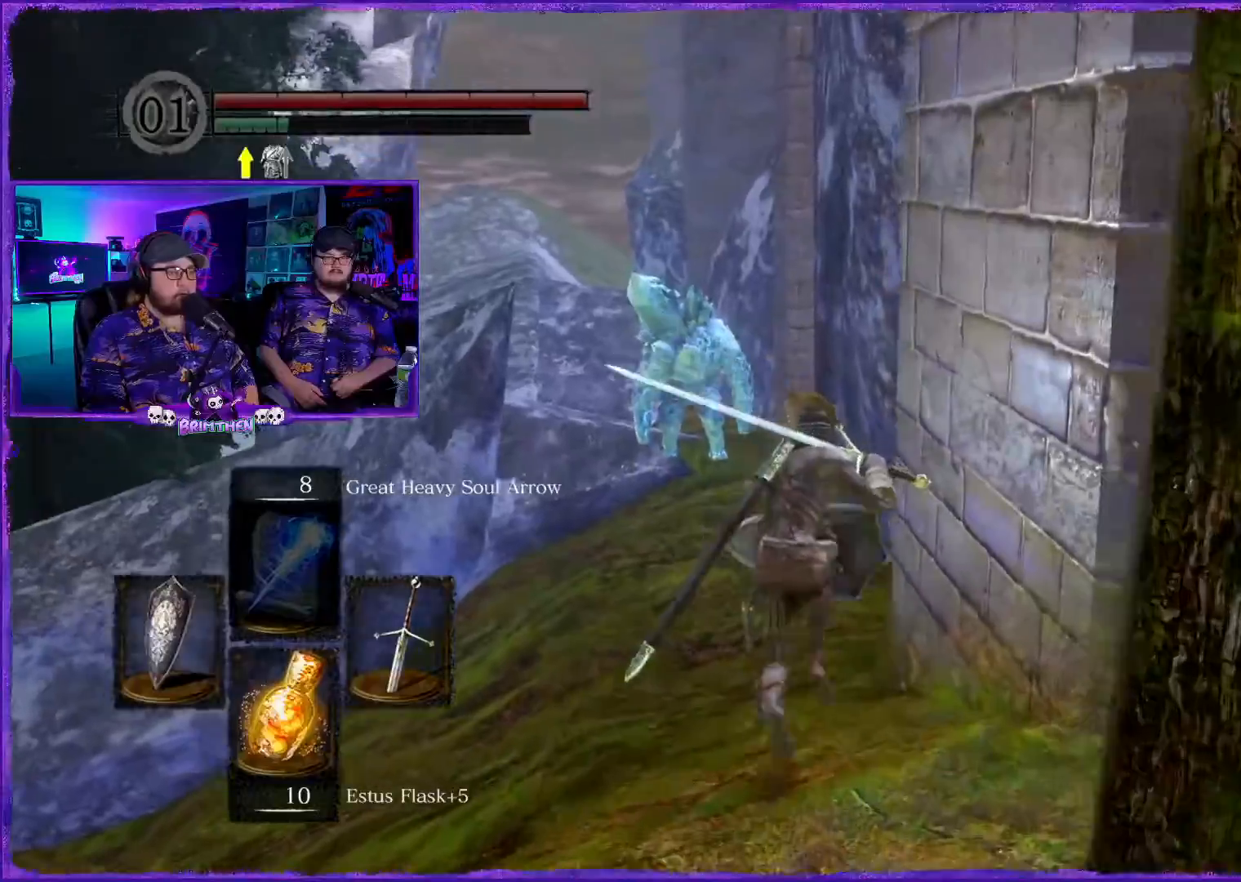
{"buttons": [], "left_stick": "up-left", "right_stick": "right", "events": [[267, "left_stick", "up-left"], [501, "right_stick", "right"]]}
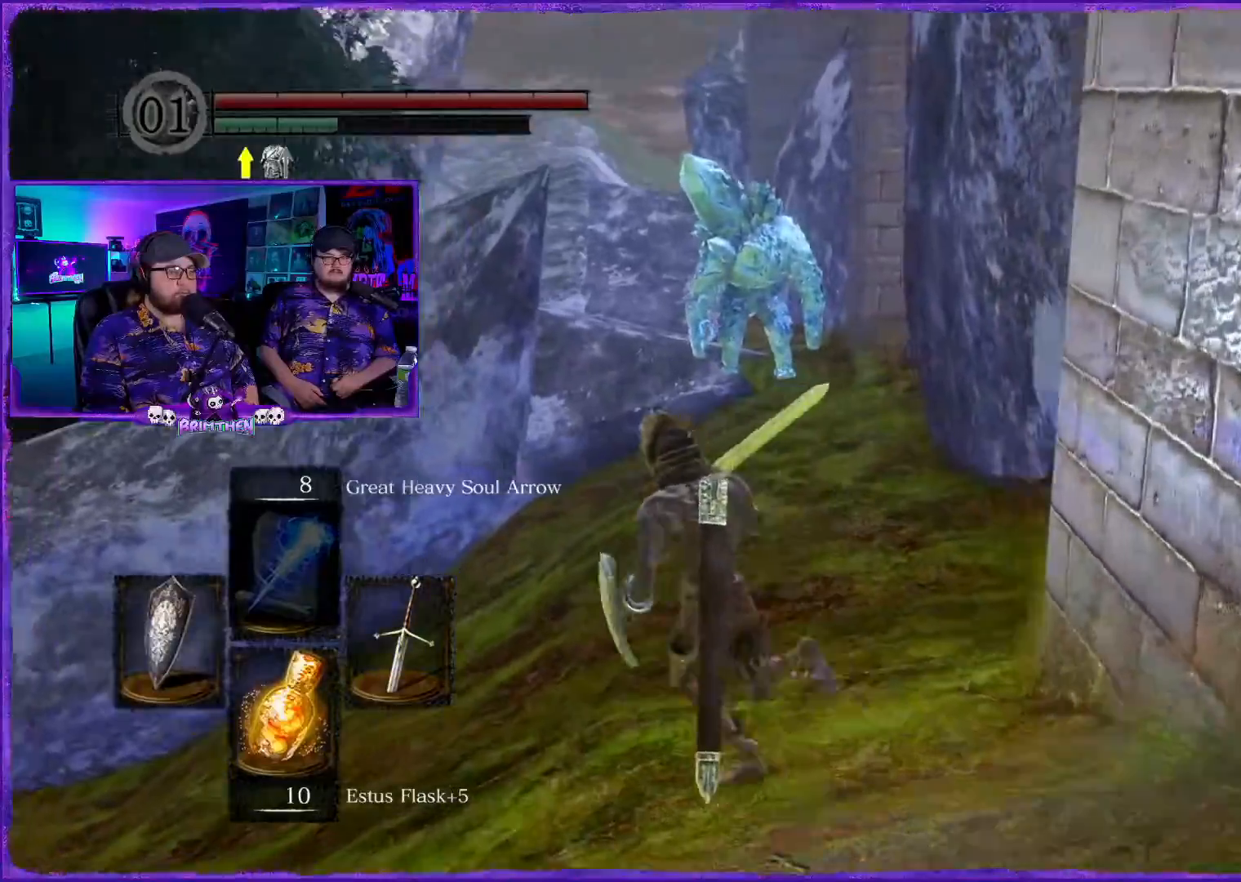
{"buttons": [], "left_stick": "down-left", "right_stick": "up-right", "events": [[266, "left_stick", "left"], [266, "right_stick", "up-right"], [383, "left_stick", "down-left"]]}
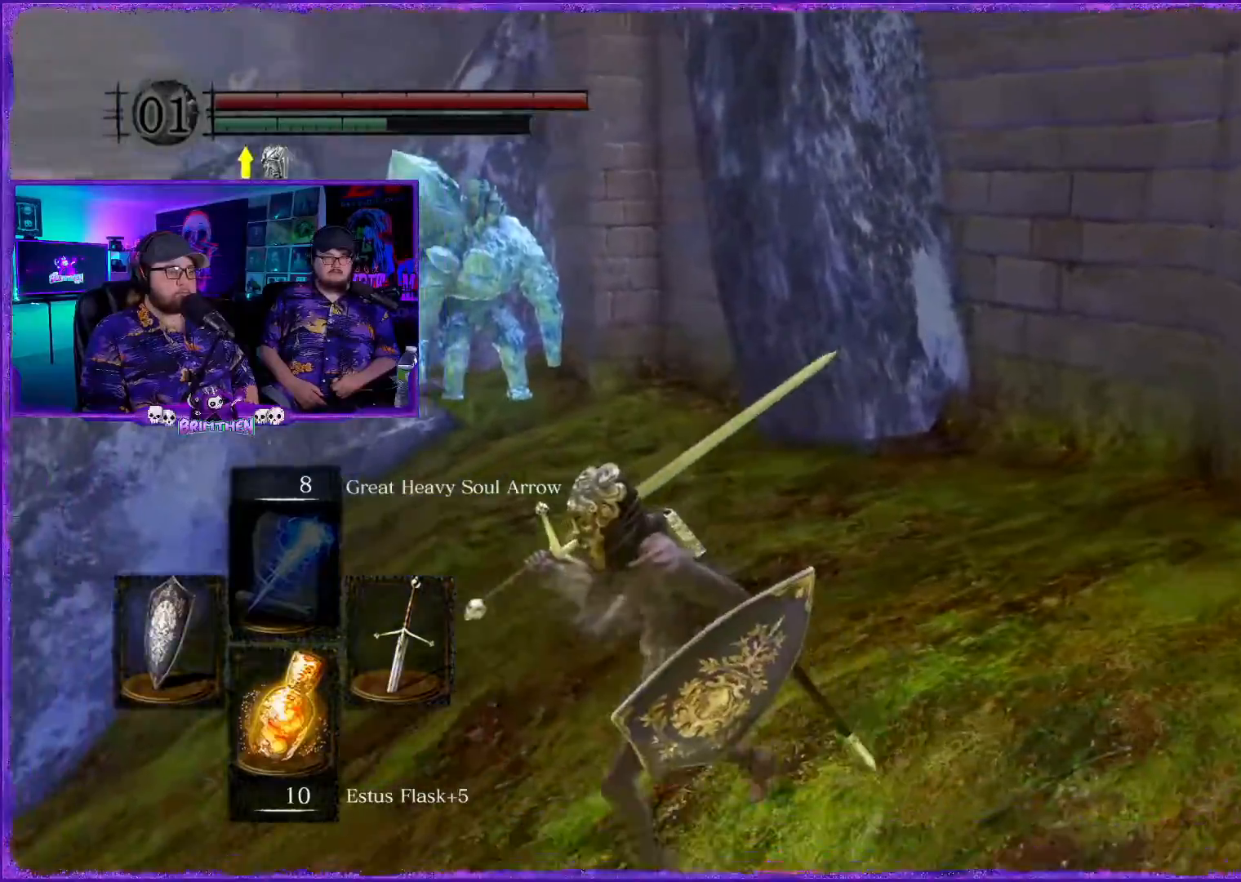
{"buttons": [], "left_stick": "left", "right_stick": "right", "events": [[33, "right_stick", "right"], [250, "left_stick", "left"]]}
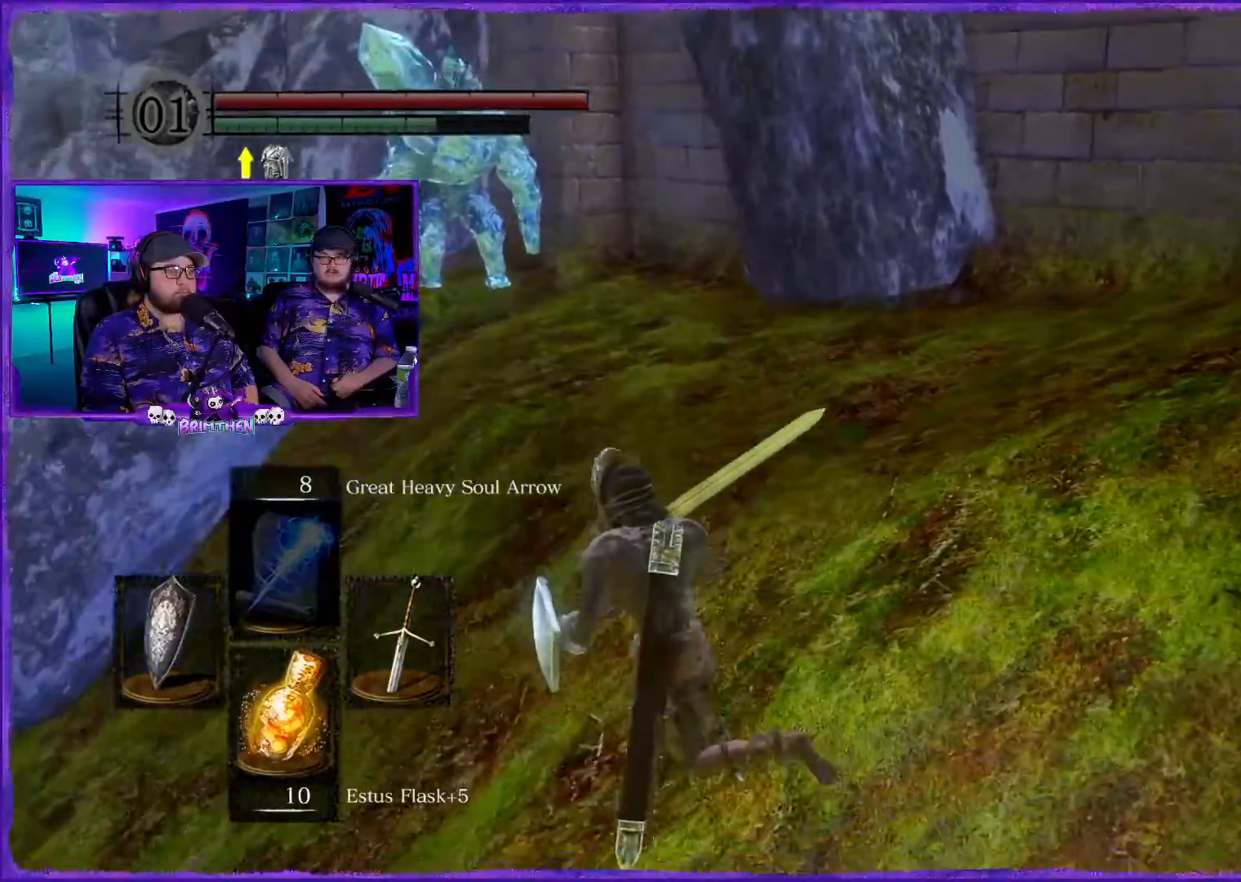
{"buttons": [], "left_stick": "up-left", "right_stick": "center", "events": [[17, "right_stick", "center"], [134, "right_stick", "left"], [501, "left_stick", "up-left"], [501, "right_stick", "center"]]}
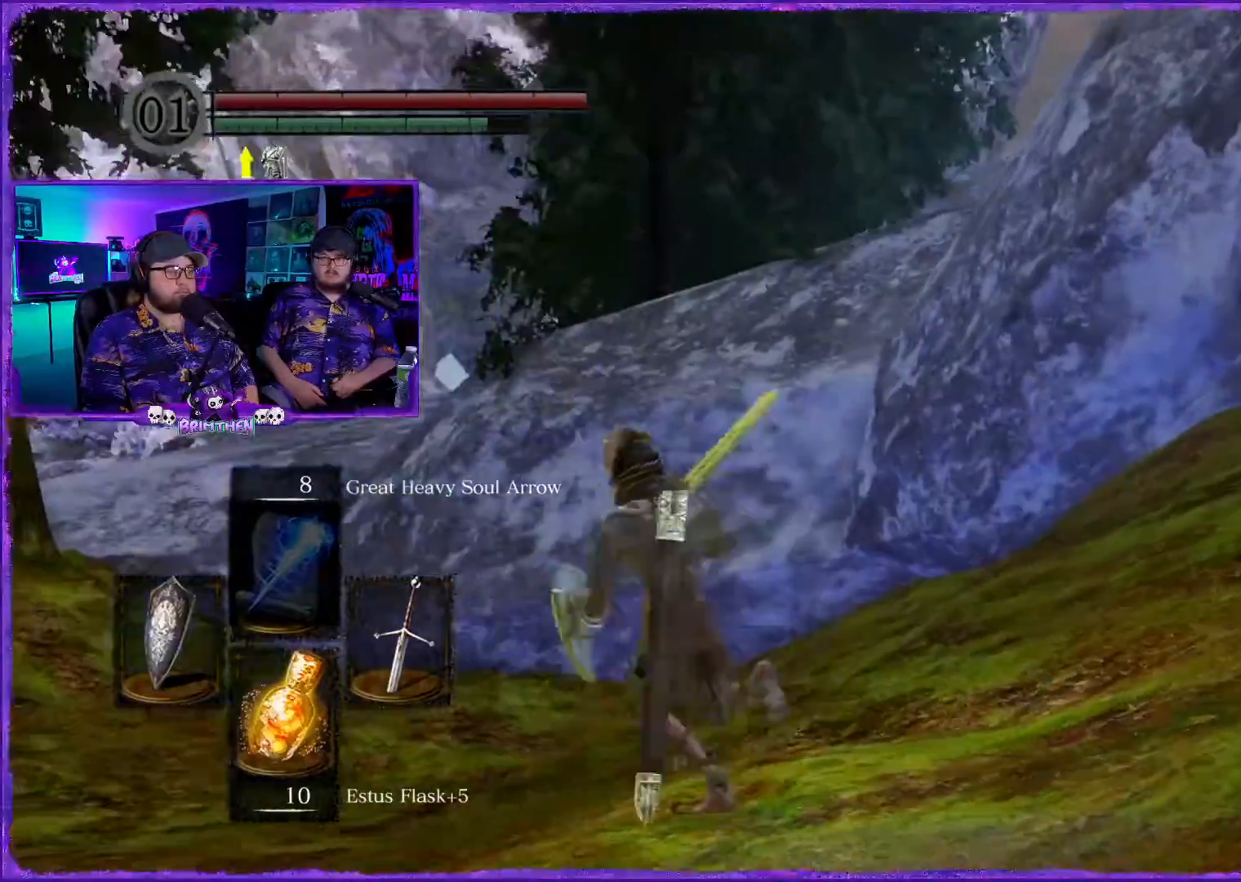
{"buttons": [], "left_stick": "up", "right_stick": "center", "events": [[367, "left_stick", "up"]]}
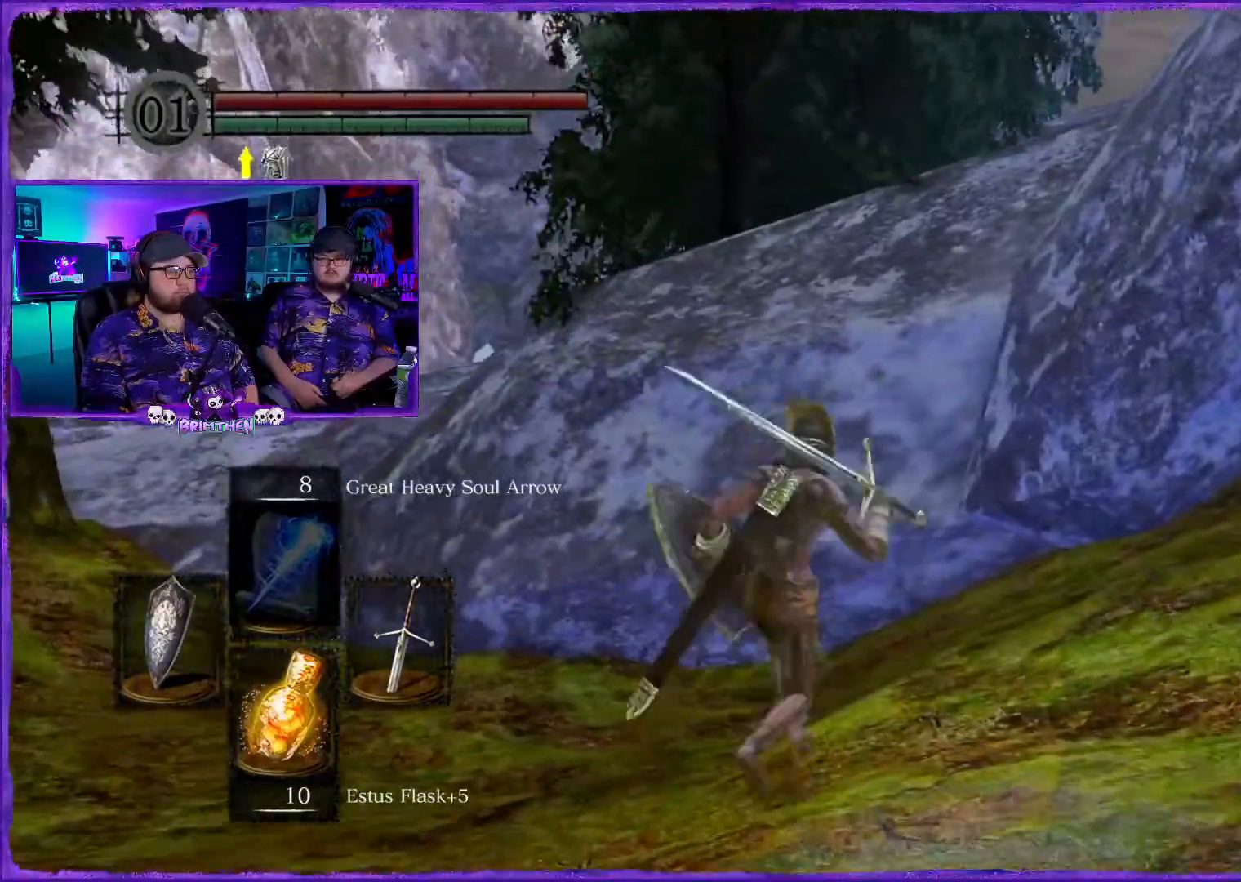
{"buttons": [], "left_stick": "up-right", "right_stick": "right", "events": [[16, "left_stick", "up-right"], [16, "right_stick", "right"]]}
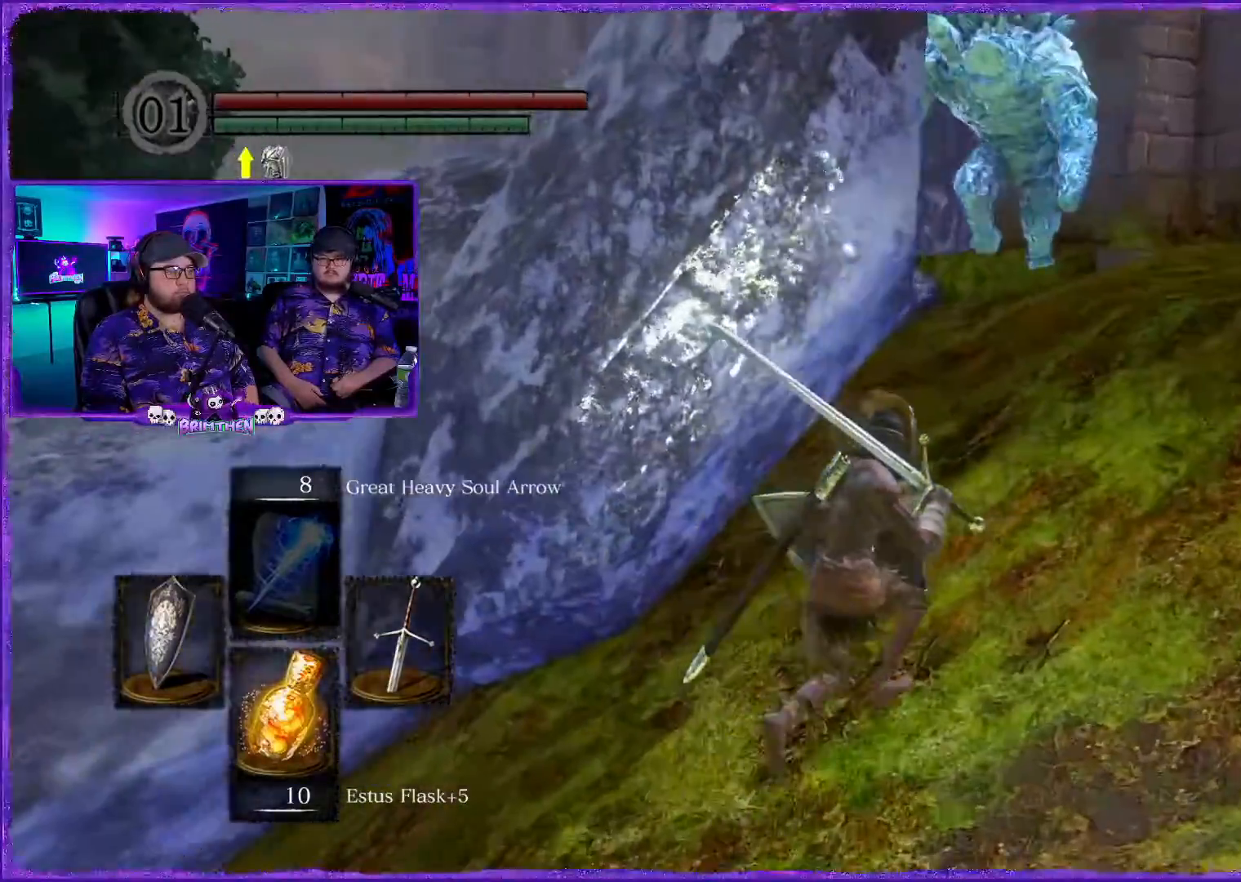
{"buttons": [], "left_stick": "up-right", "right_stick": "center", "events": [[33, "right_stick", "center"], [334, "R3", "down"], [467, "R3", "up"]]}
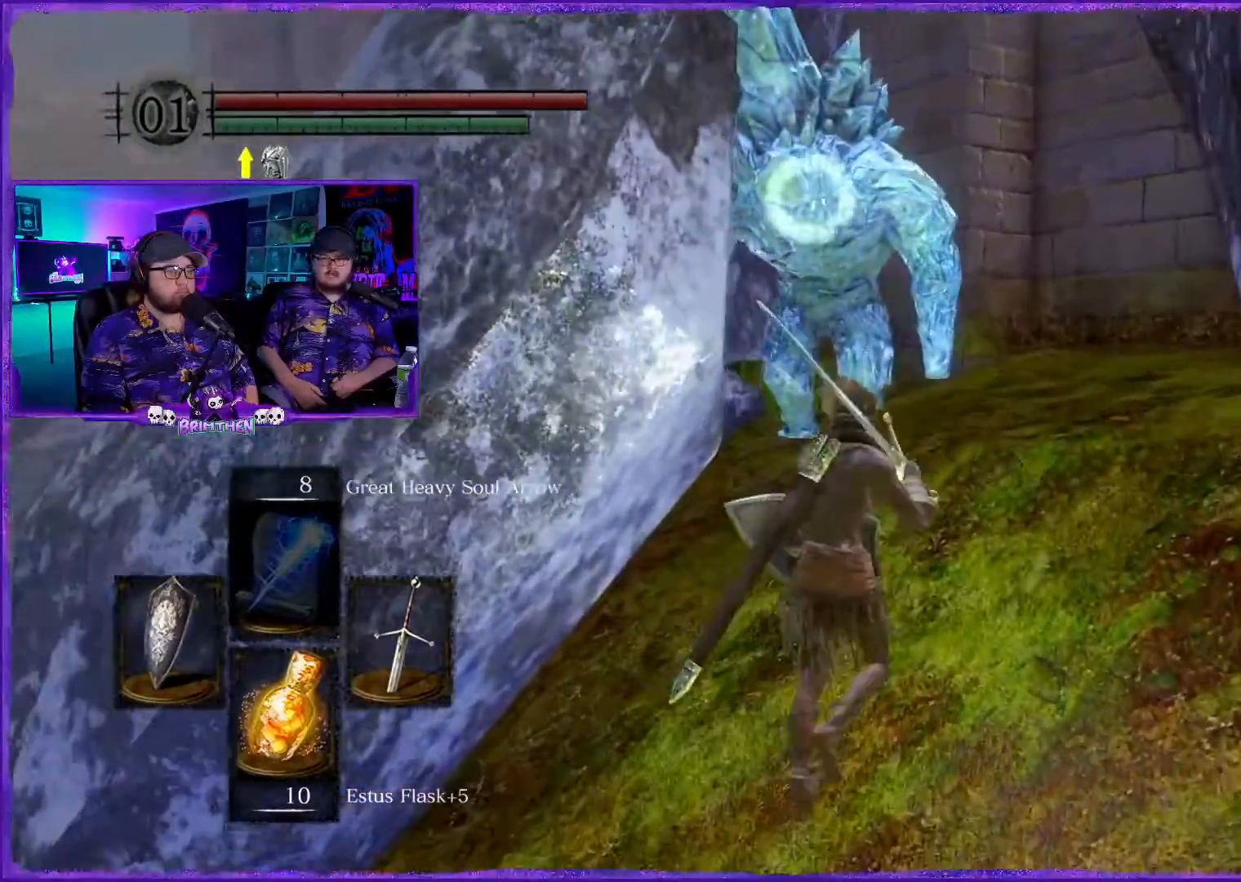
{"buttons": [], "left_stick": "right", "right_stick": "center", "events": [[133, "left_stick", "right"], [166, "right_stick", "left"], [367, "right_stick", "center"]]}
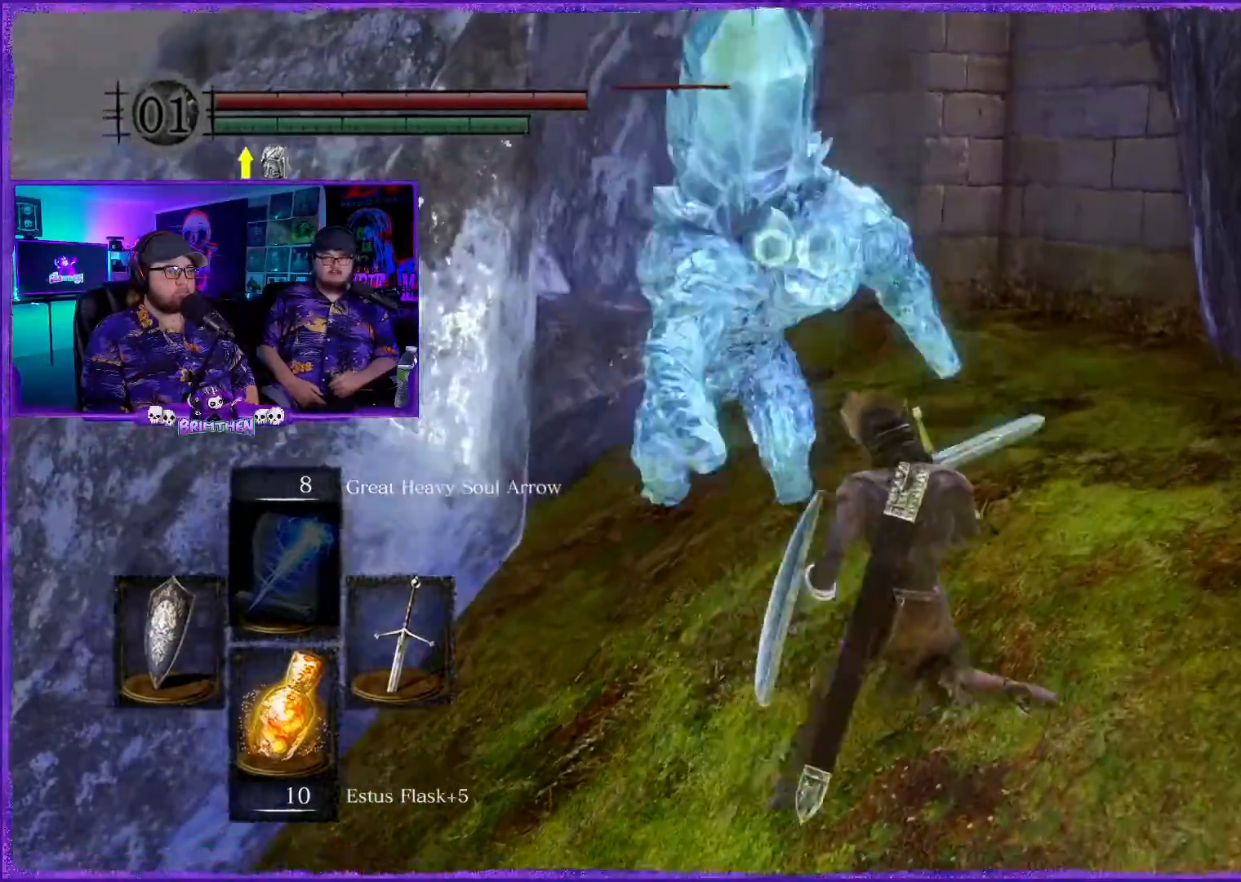
{"buttons": ["CIRCLE"], "left_stick": "up-right", "right_stick": "center", "events": [[350, "left_stick", "up-right"], [384, "CIRCLE", "down"]]}
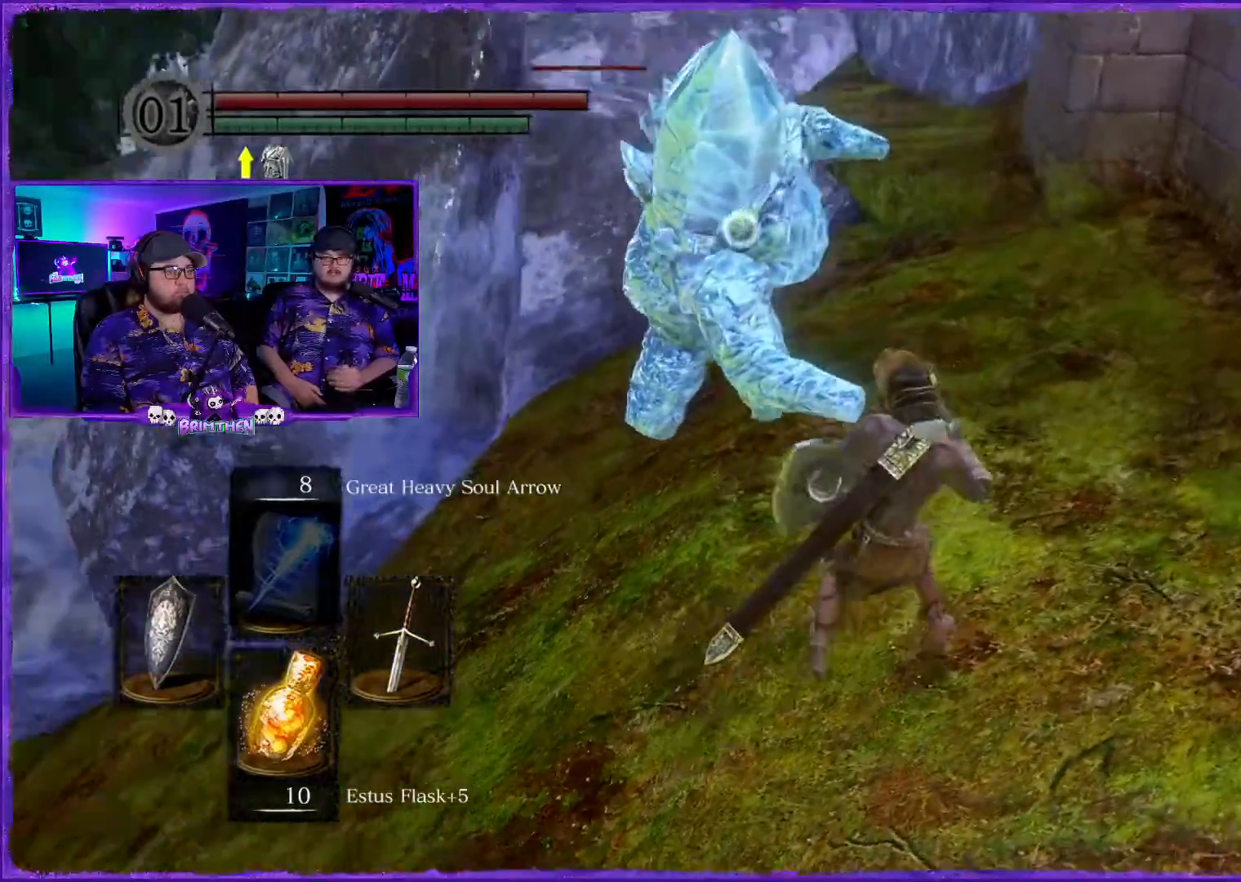
{"buttons": [], "left_stick": "up-right", "right_stick": "center", "events": [[16, "CIRCLE", "up"], [100, "CIRCLE", "down"], [250, "CIRCLE", "up"], [333, "CIRCLE", "down"], [433, "CIRCLE", "up"]]}
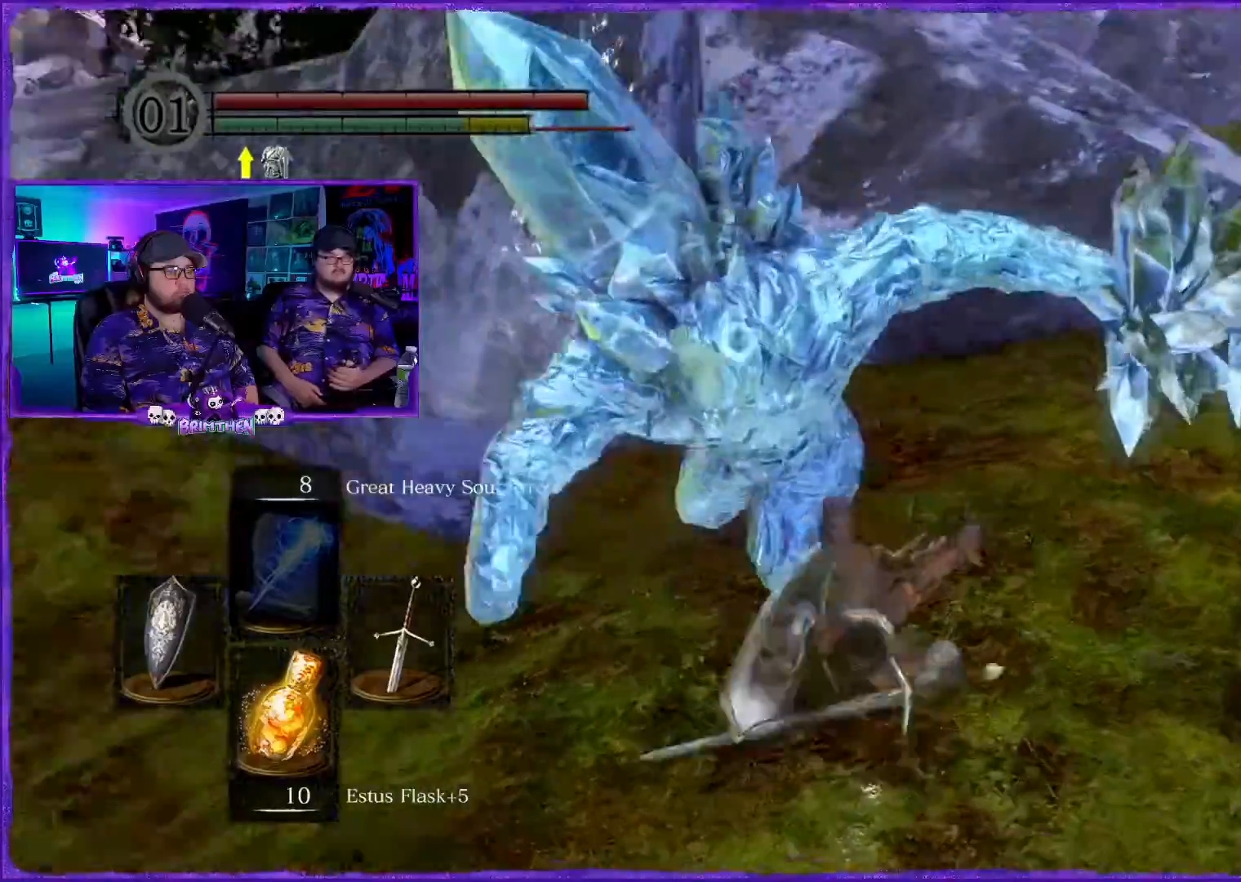
{"buttons": [], "left_stick": "right", "right_stick": "center", "events": [[17, "left_stick", "right"], [50, "CIRCLE", "down"], [133, "CIRCLE", "up"]]}
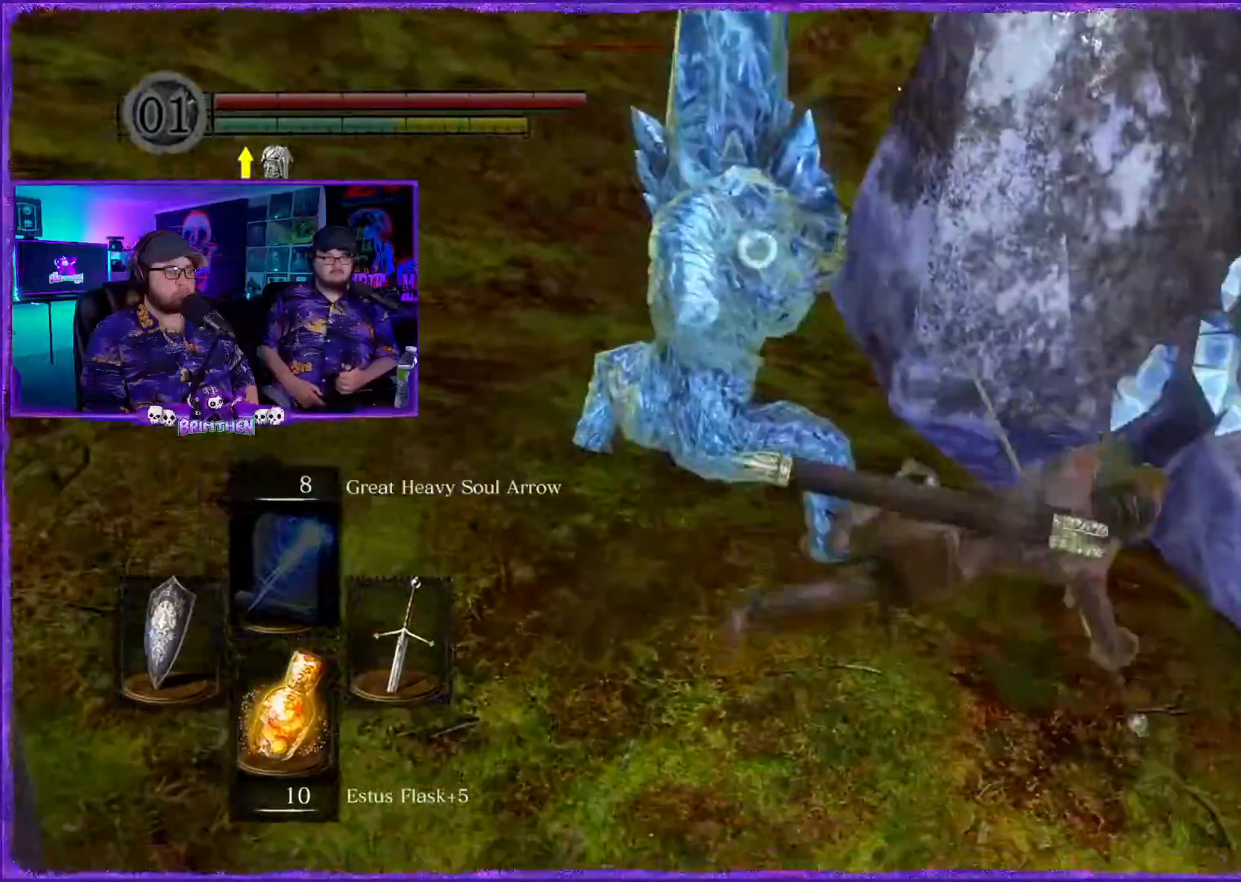
{"buttons": [], "left_stick": "left", "right_stick": "center", "events": [[67, "left_stick", "up-left"], [184, "left_stick", "left"]]}
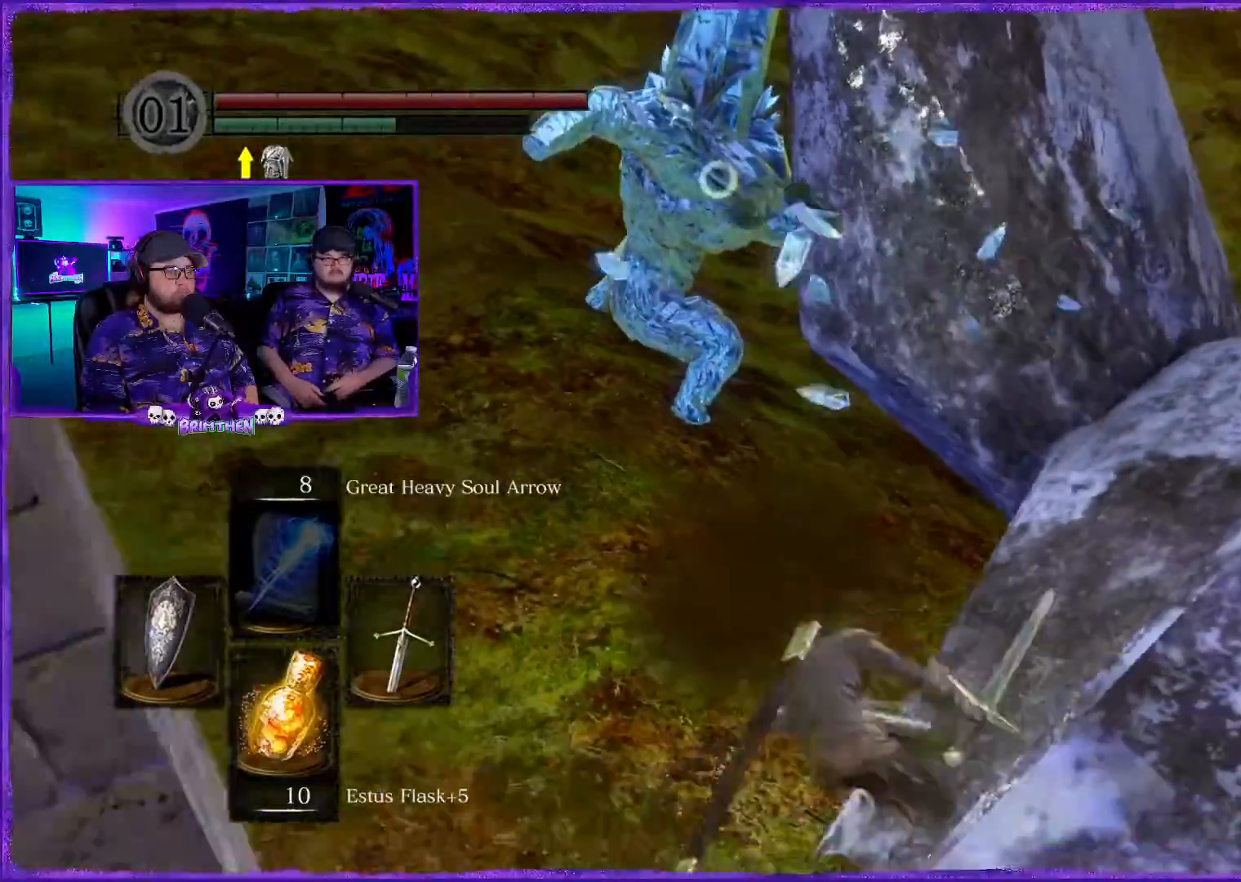
{"buttons": [], "left_stick": "up-left", "right_stick": "center", "events": [[250, "left_stick", "up-left"]]}
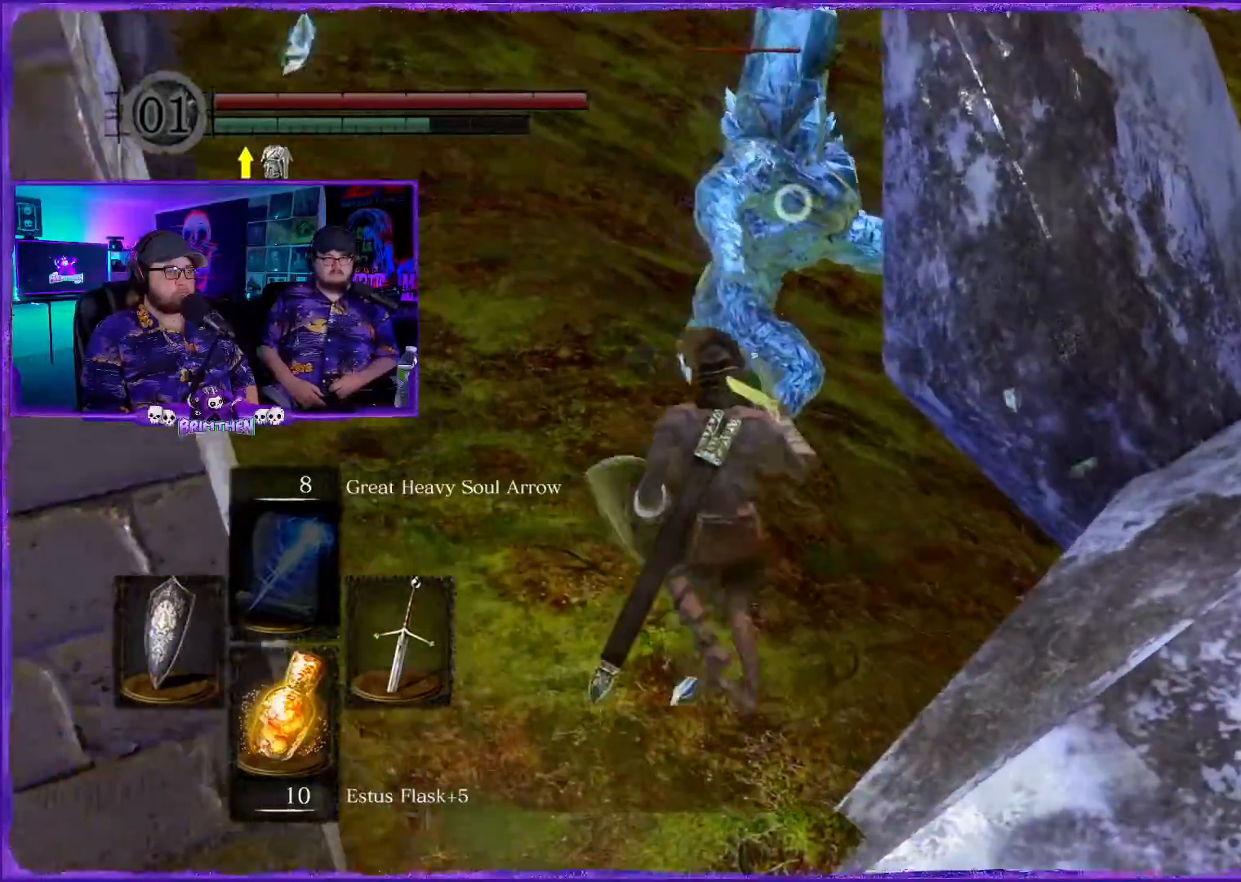
{"buttons": [], "left_stick": "up-left", "right_stick": "center", "events": [[333, "R1", "down"], [483, "R1", "up"]]}
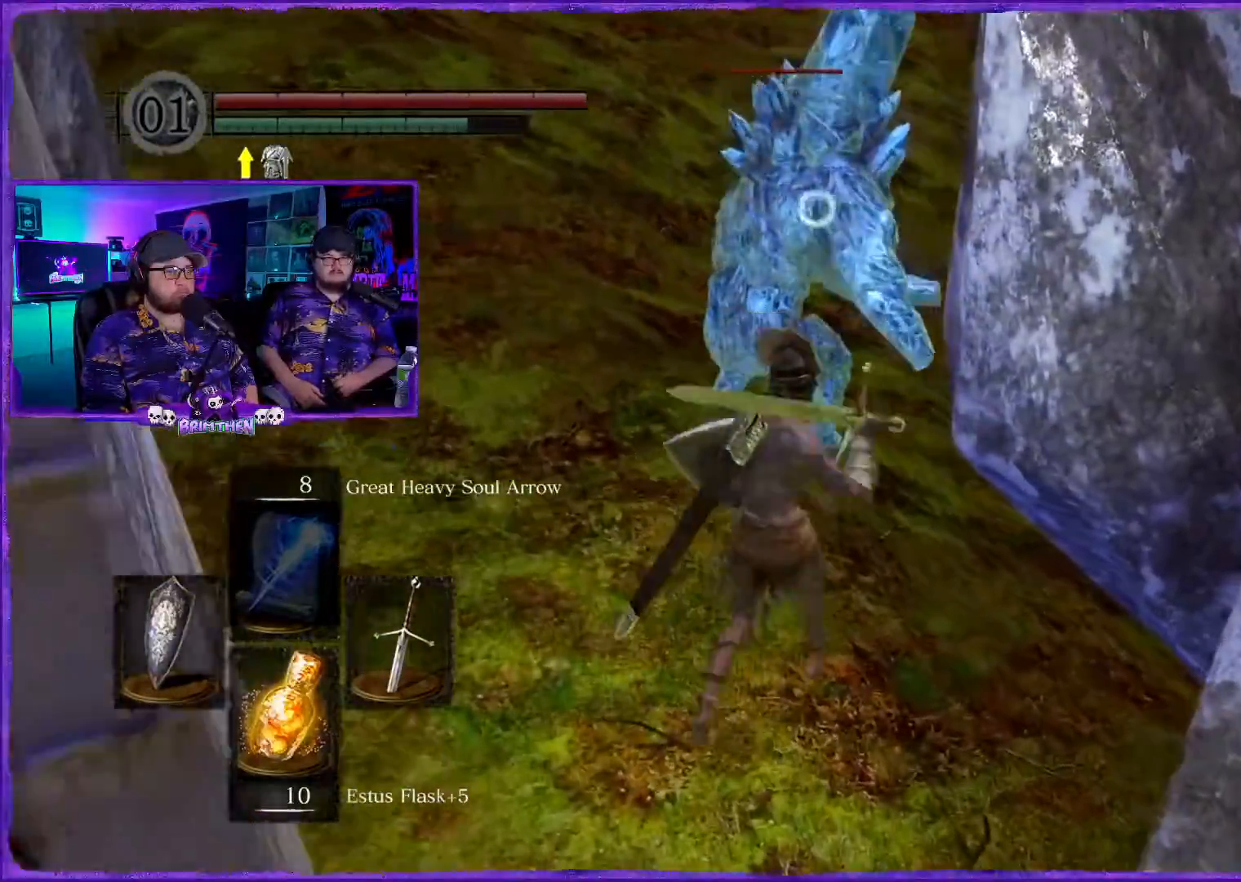
{"buttons": [], "left_stick": "up", "right_stick": "center", "events": [[17, "left_stick", "up"]]}
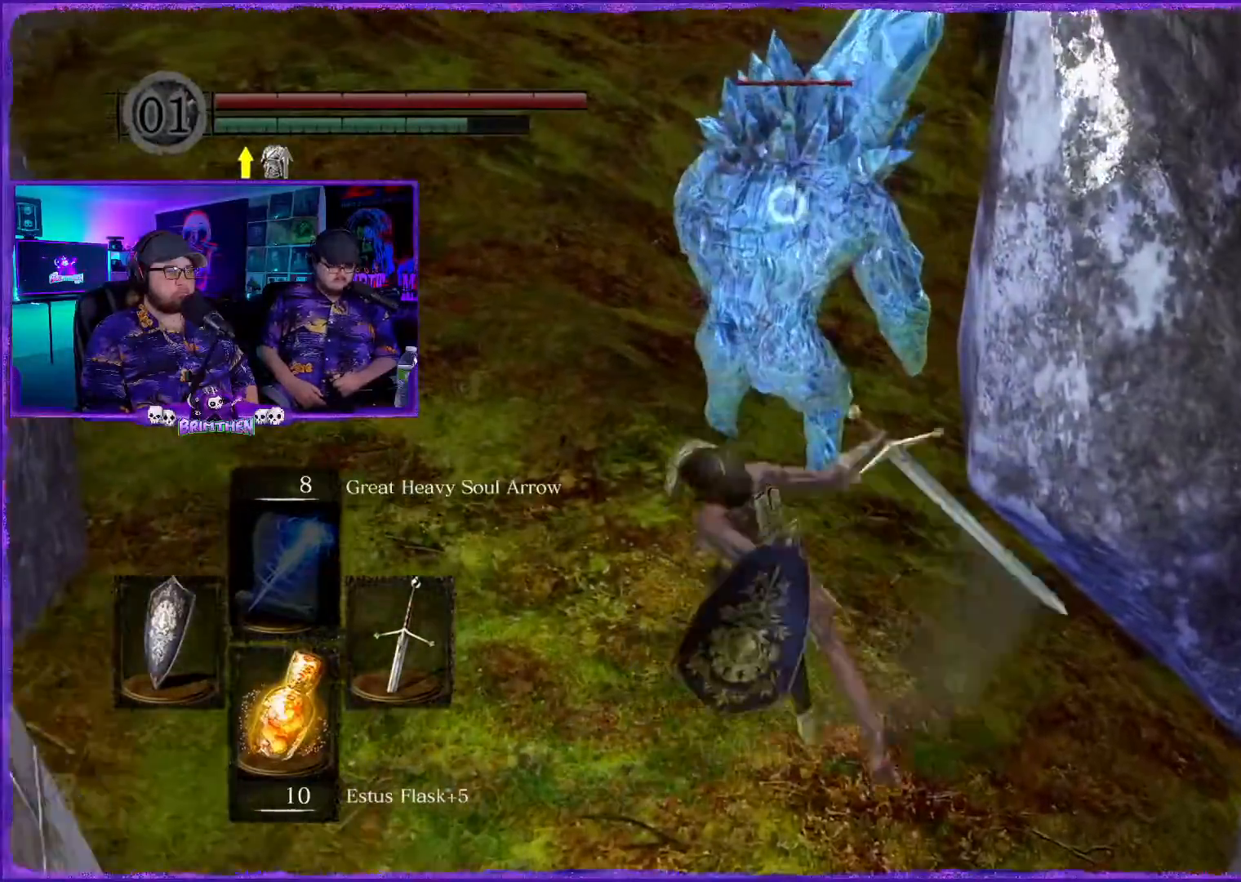
{"buttons": [], "left_stick": "up", "right_stick": "center", "events": []}
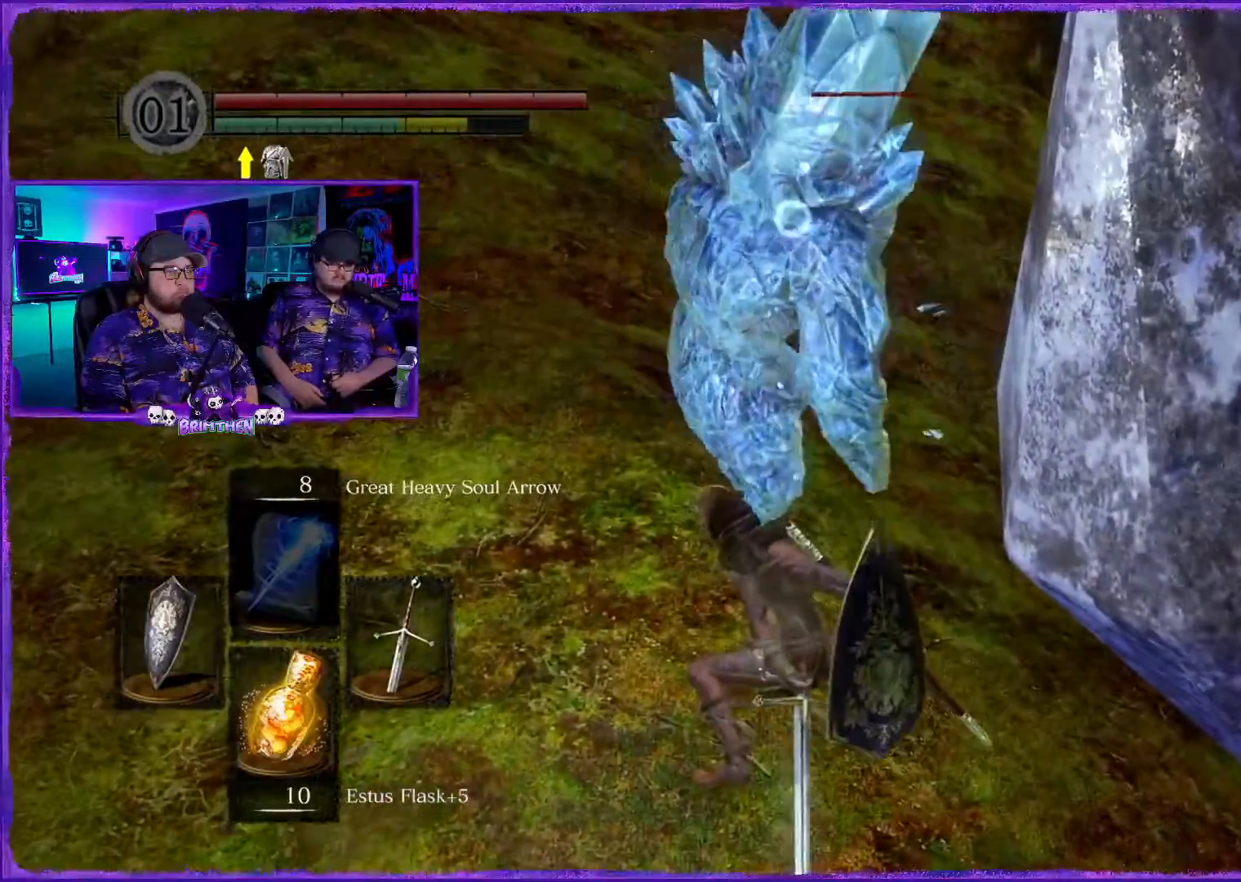
{"buttons": ["R1"], "left_stick": "up-left", "right_stick": "center", "events": [[33, "R1", "down"], [133, "R1", "up"], [250, "R1", "down"], [334, "R1", "up"], [367, "left_stick", "up-left"], [450, "R1", "down"]]}
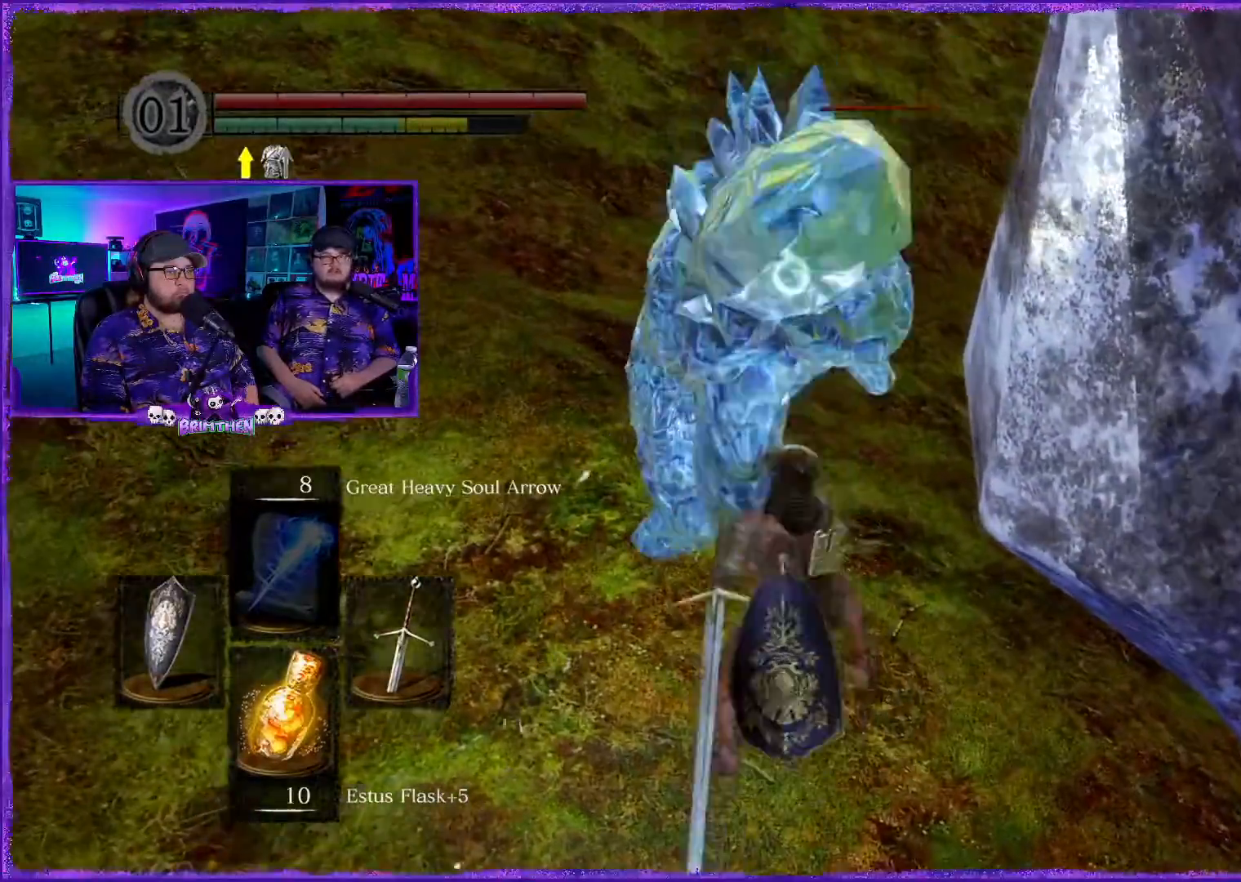
{"buttons": [], "left_stick": "down-left", "right_stick": "center", "events": [[66, "R1", "up"], [166, "left_stick", "left"], [283, "left_stick", "down-left"]]}
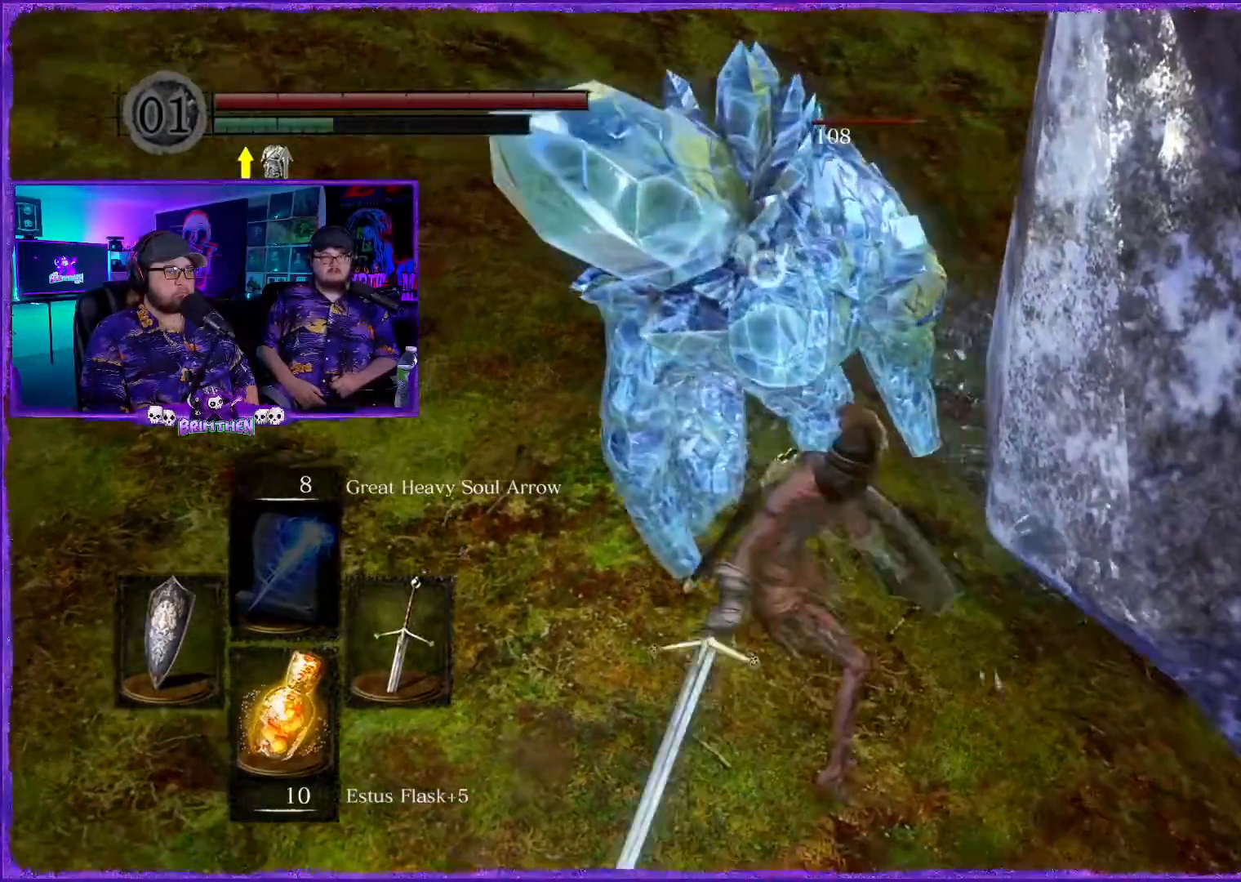
{"buttons": ["CIRCLE"], "left_stick": "left", "right_stick": "center", "events": [[17, "left_stick", "left"], [250, "CIRCLE", "down"], [367, "CIRCLE", "up"], [500, "CIRCLE", "down"]]}